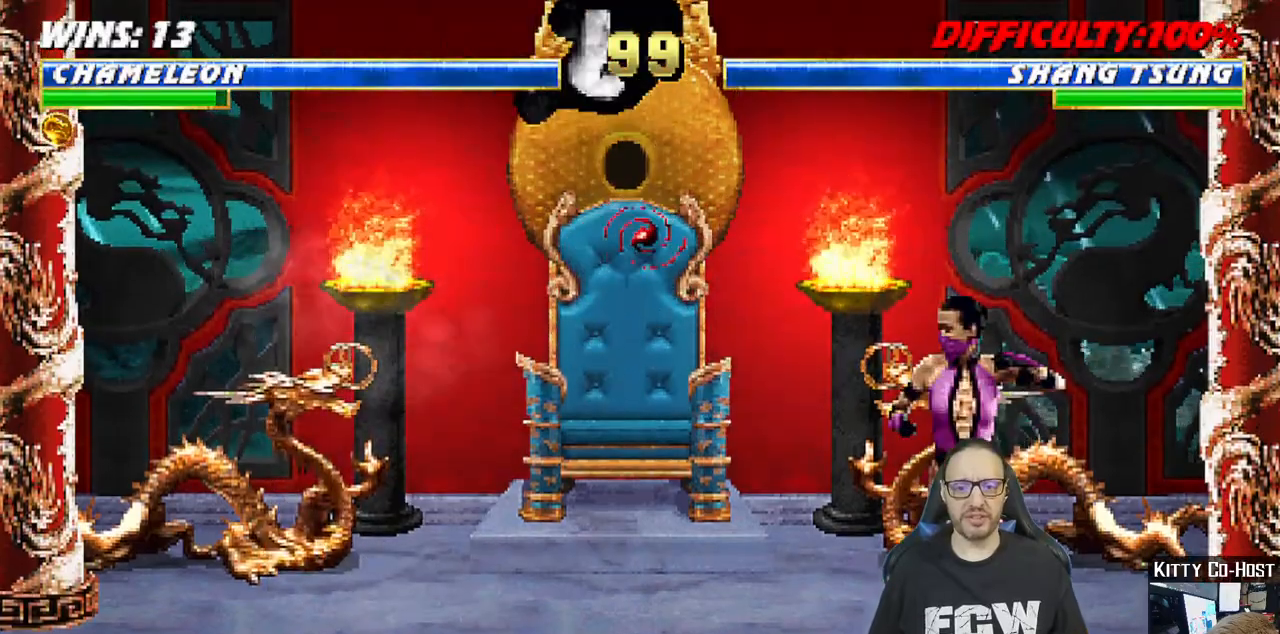
Gameplay with a controller (PlayStation layout); each line is a JSON object with the inputs held at the frame after it (dt_ms = milliseconds from this image to that frame). "events" lists button and stick changes between this image and that frame as [ms after this image, input, new state], when the widget could be followed in between. Not read: SELECT START.
{"dt_ms": 500, "buttons": ["L1", "R1", "DPAD_DOWN", "DPAD_LEFT"], "left_stick": "center", "right_stick": "center"}
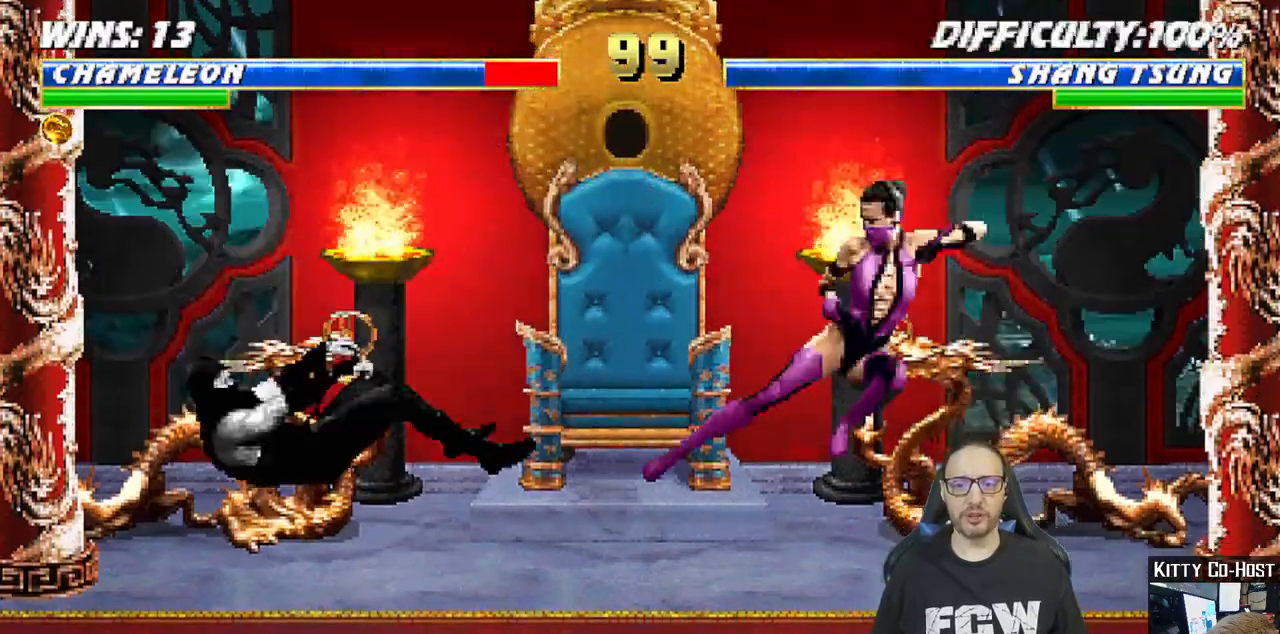
{"dt_ms": 500, "buttons": ["L1", "R1", "DPAD_DOWN", "DPAD_LEFT"], "left_stick": "center", "right_stick": "center"}
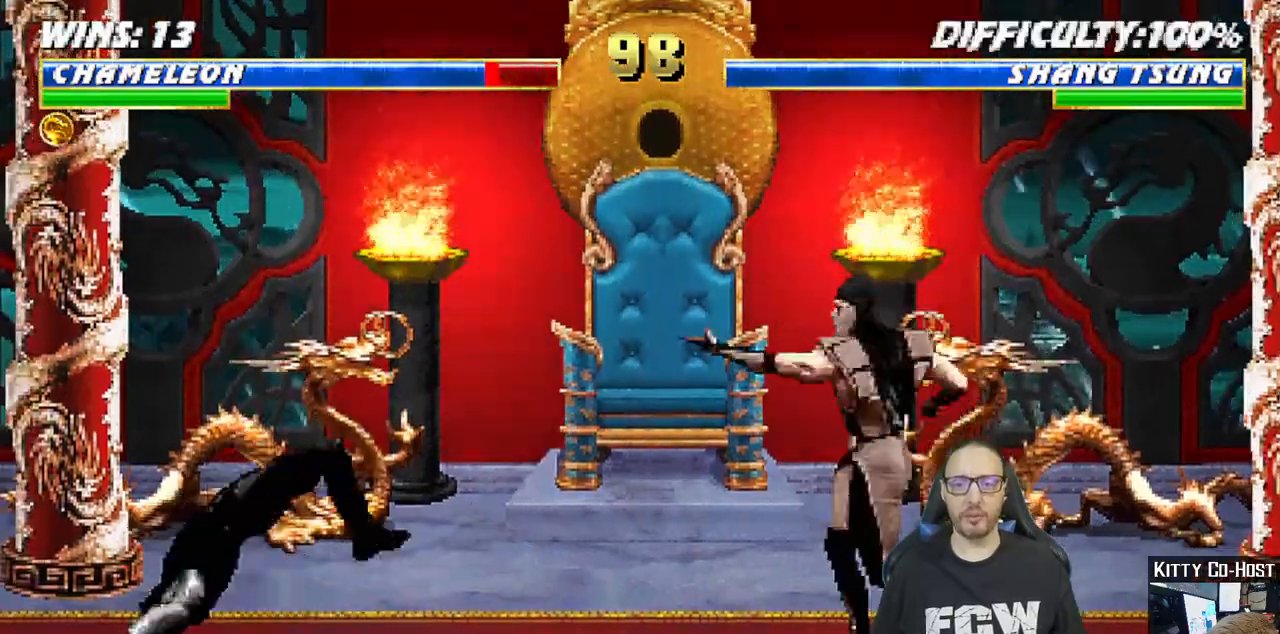
{"dt_ms": 1000, "buttons": ["L1", "DPAD_UP", "DPAD_RIGHT"], "left_stick": "center", "right_stick": "center"}
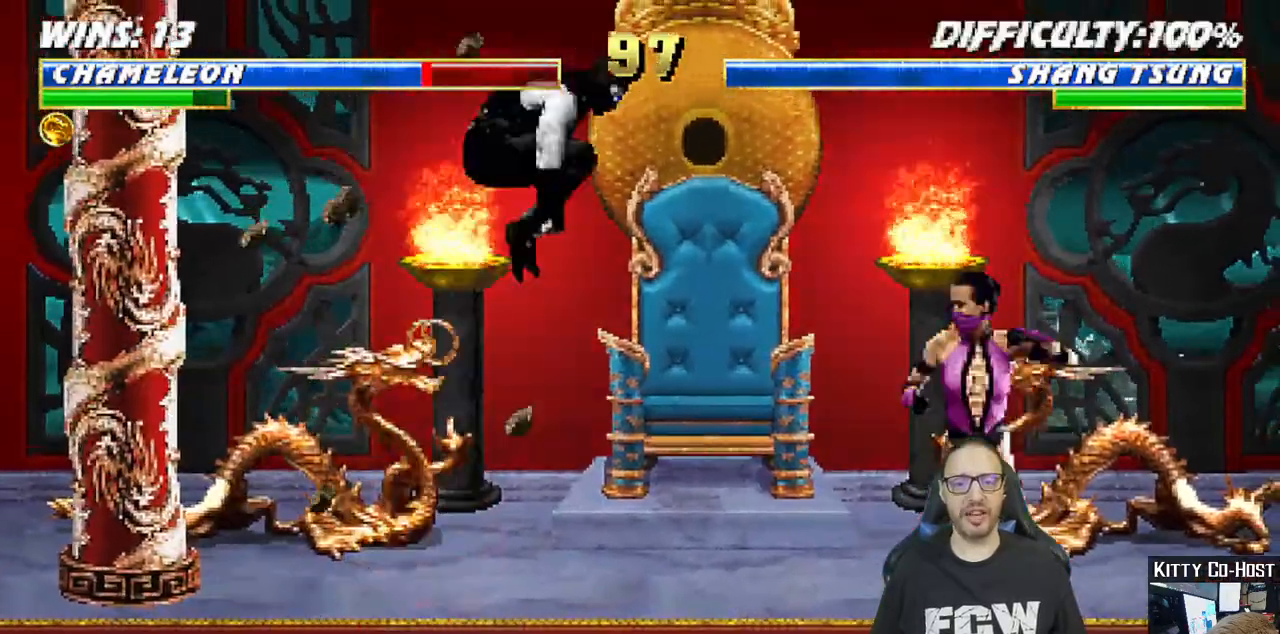
{"dt_ms": 500, "buttons": ["L1"], "left_stick": "center", "right_stick": "center", "events": [[217, "DPAD_UP", "up"], [233, "DPAD_RIGHT", "up"], [300, "SQUARE", "down"], [400, "SQUARE", "up"]]}